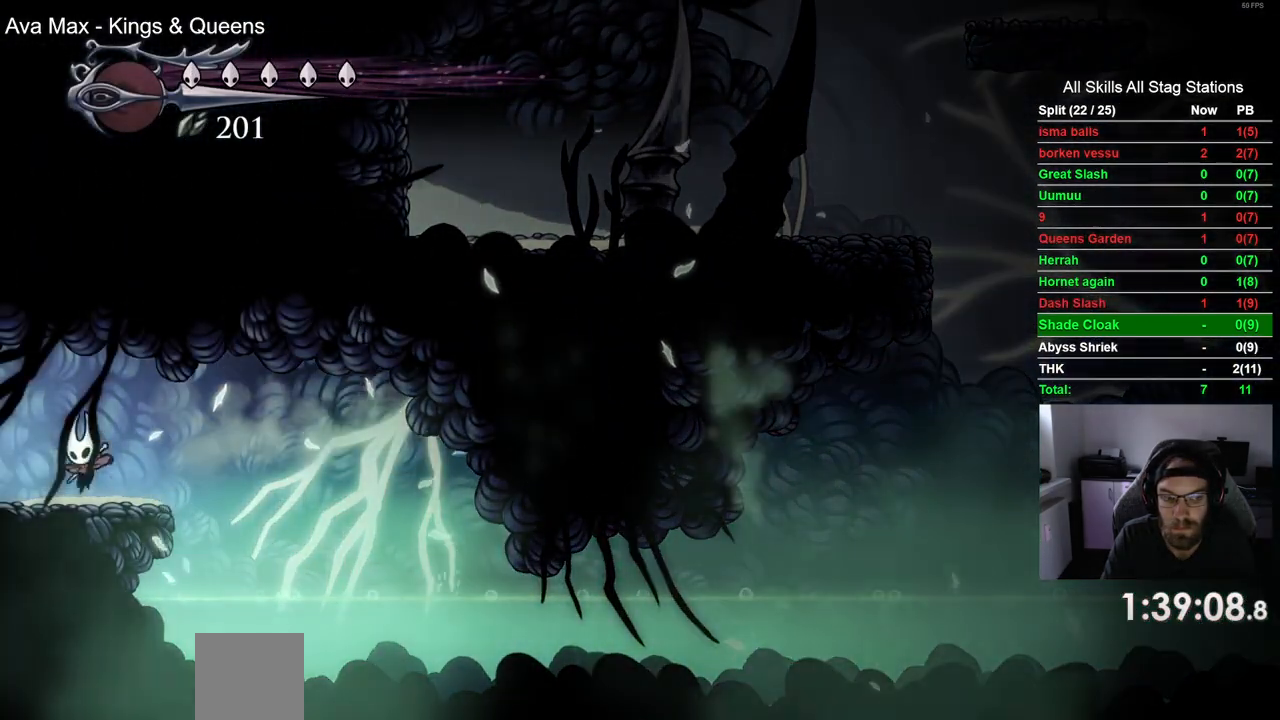
Gameplay with a controller (PlayStation layout); each line is a JSON object with the inputs held at the frame after it. "events" lists button and stick changes between this image and that frame as [ms after this image, input, new state], when the widget could be followed in between.
{"buttons": ["L2"], "left_stick": "center", "right_stick": "center", "events": []}
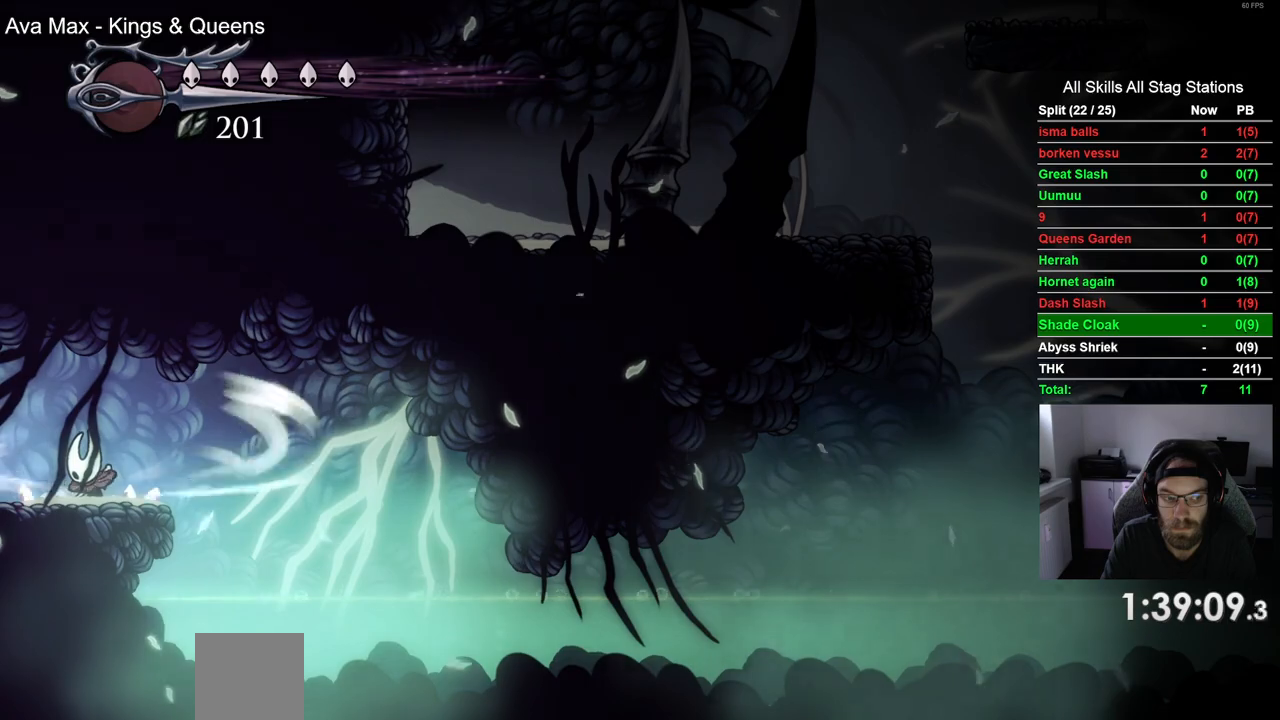
{"buttons": [], "left_stick": "center", "right_stick": "center", "events": [[467, "L2", "up"]]}
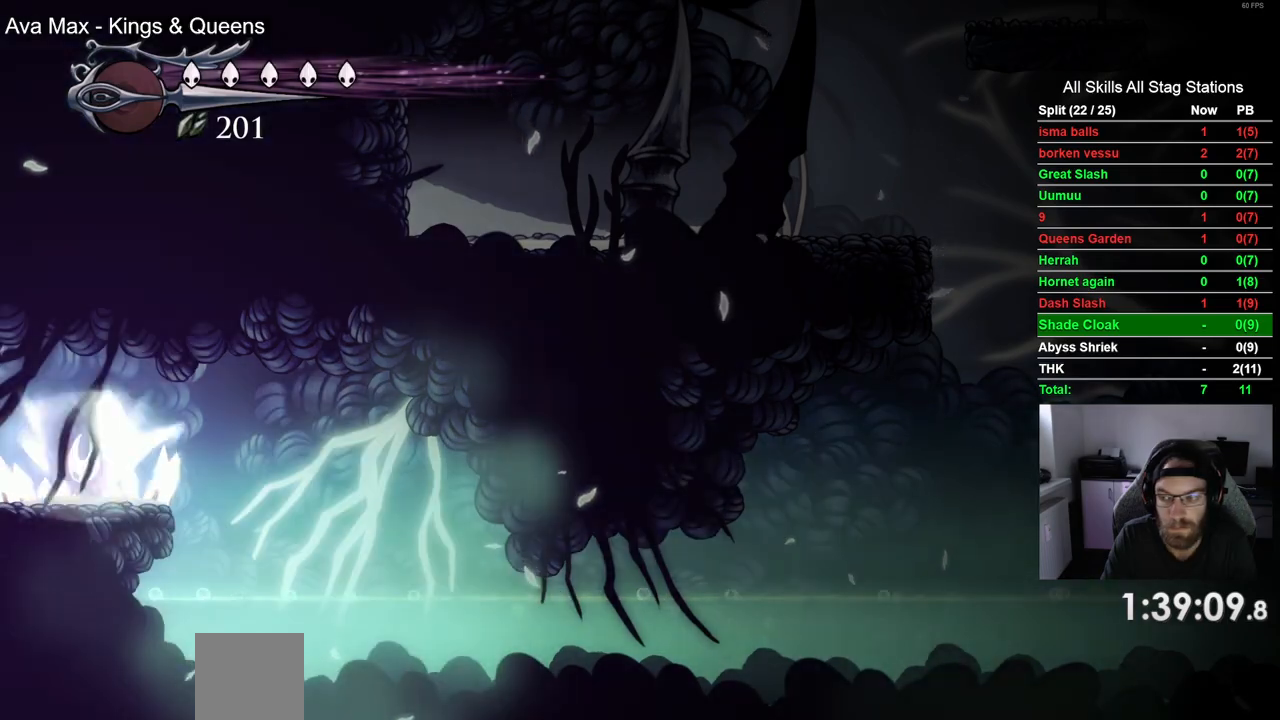
{"buttons": [], "left_stick": "center", "right_stick": "center", "events": []}
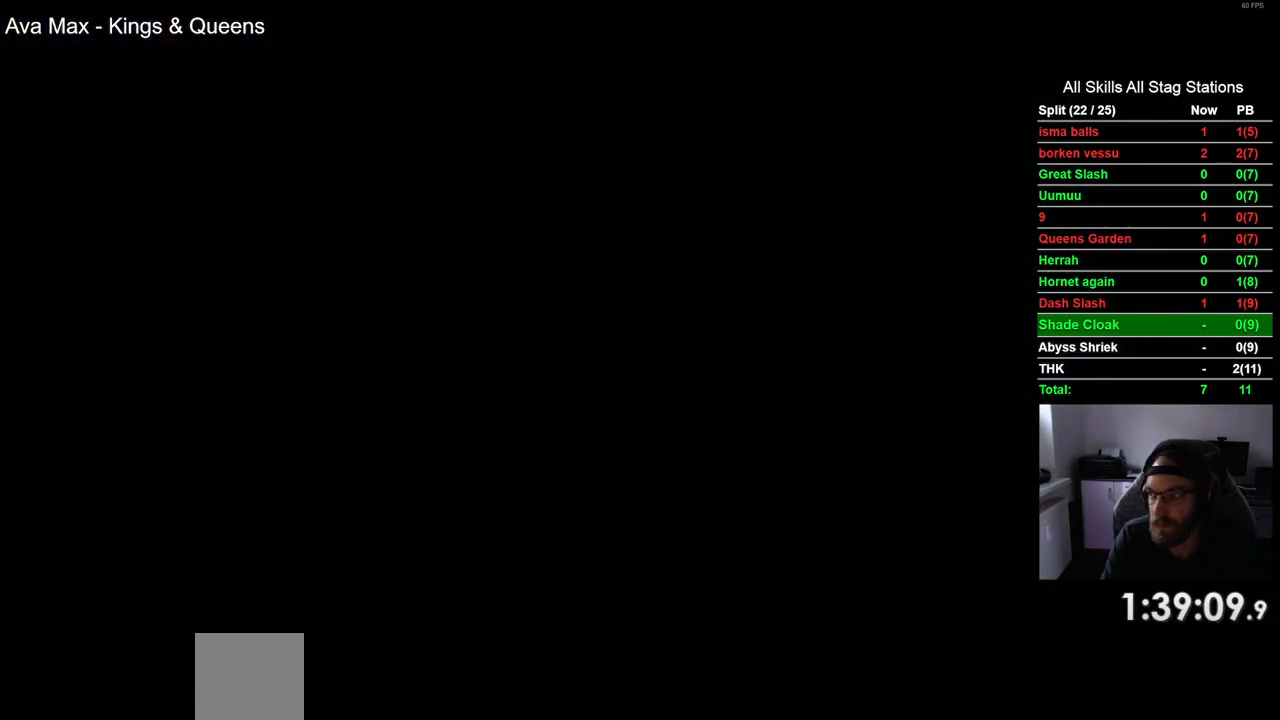
{"buttons": ["DPAD_LEFT"], "left_stick": "center", "right_stick": "center", "events": [[433, "DPAD_LEFT", "down"]]}
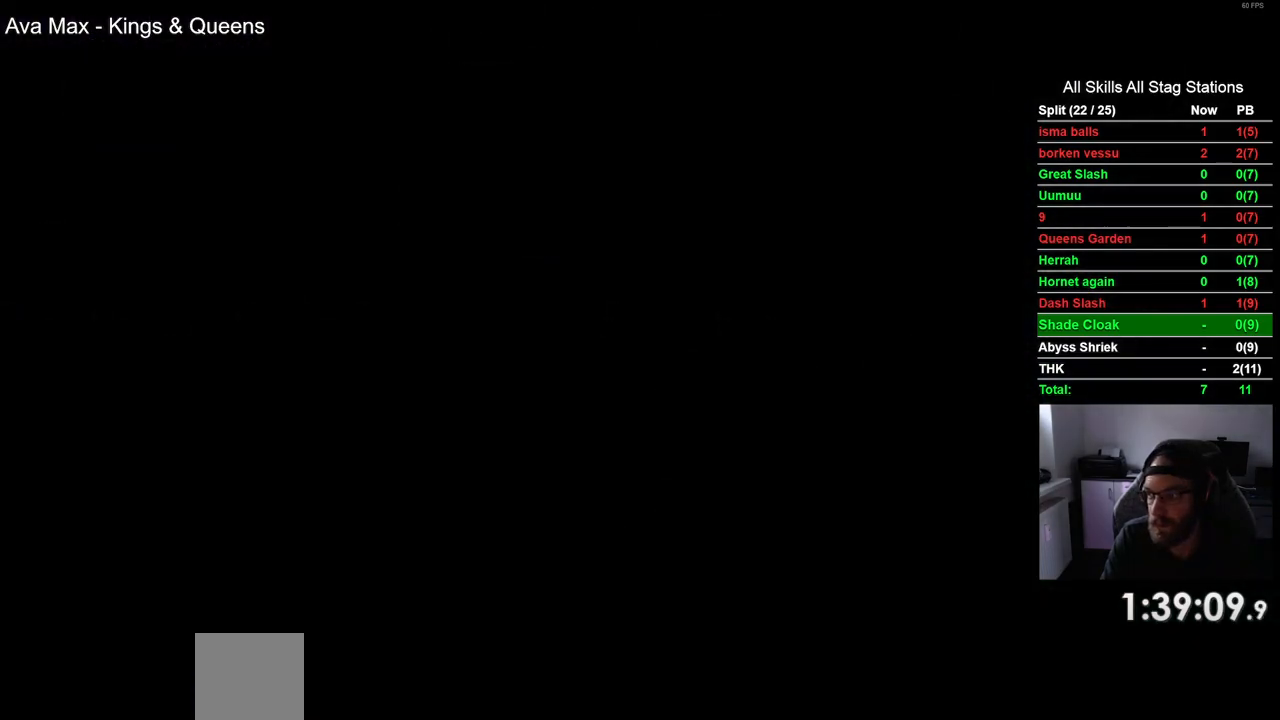
{"buttons": ["DPAD_LEFT"], "left_stick": "center", "right_stick": "center", "events": []}
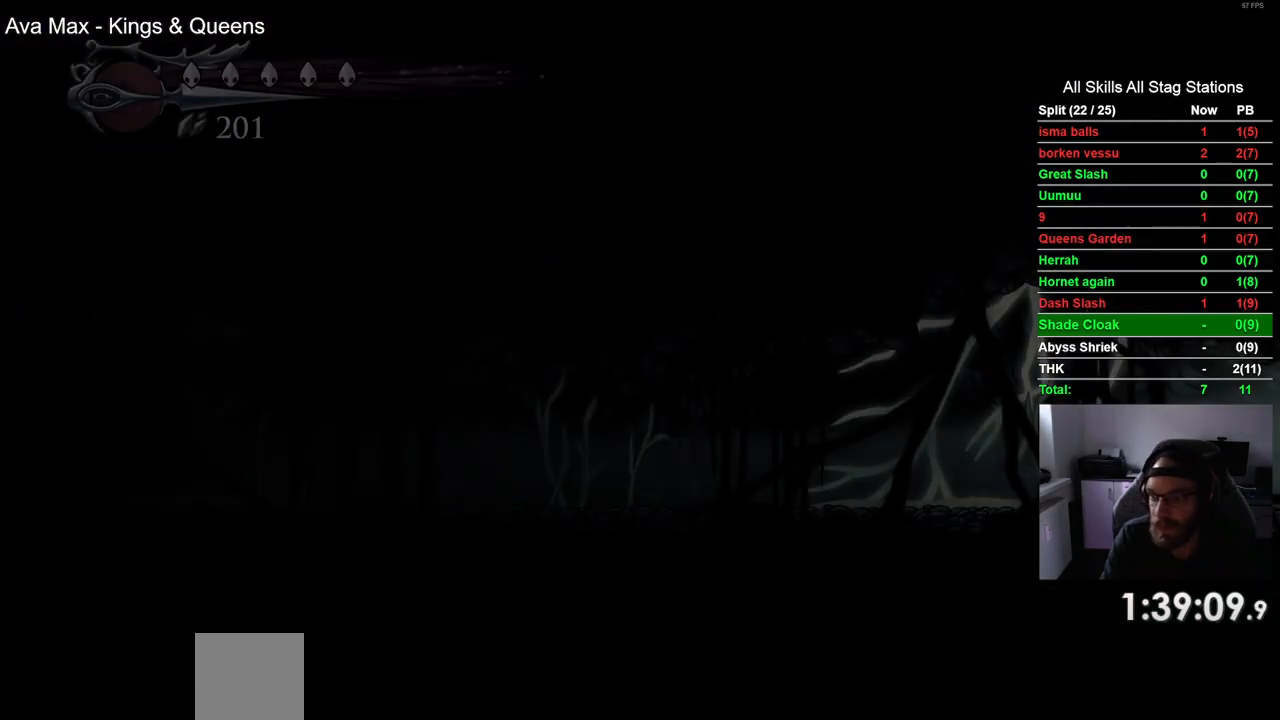
{"buttons": ["DPAD_LEFT"], "left_stick": "center", "right_stick": "center", "events": []}
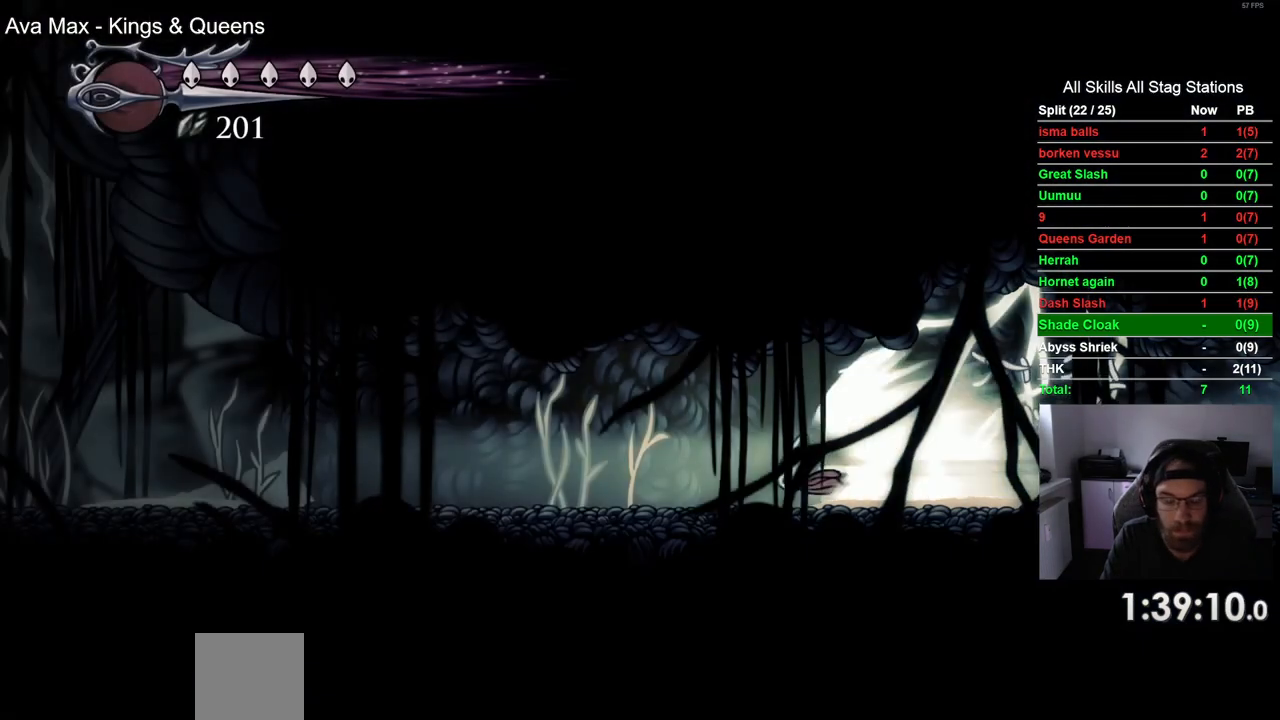
{"buttons": ["DPAD_LEFT"], "left_stick": "center", "right_stick": "center", "events": []}
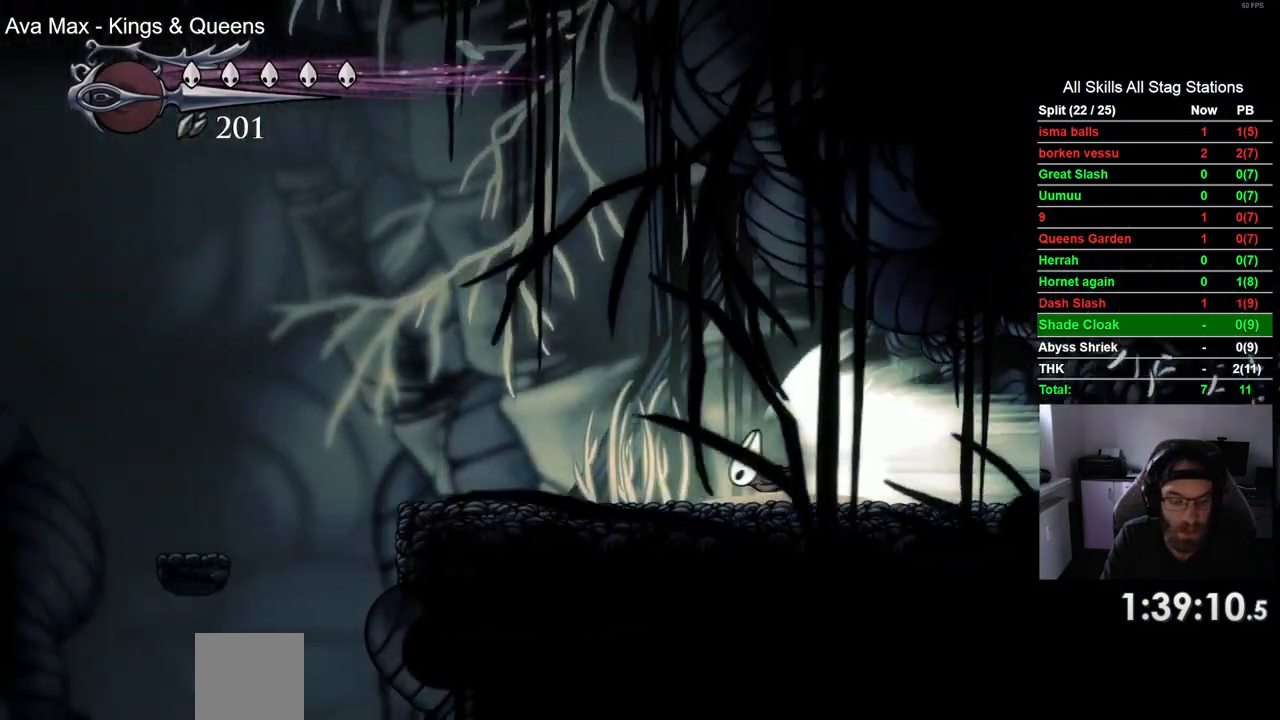
{"buttons": ["DPAD_LEFT"], "left_stick": "center", "right_stick": "center", "events": []}
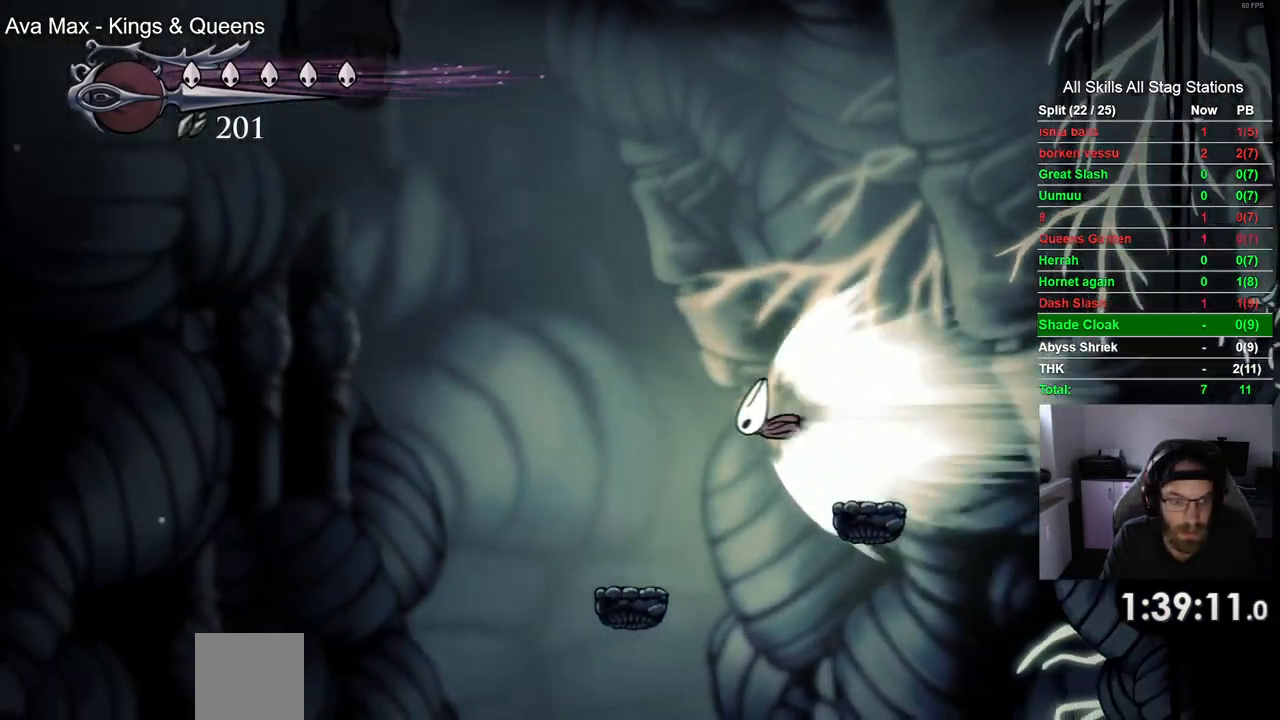
{"buttons": ["DPAD_LEFT"], "left_stick": "center", "right_stick": "center", "events": [[250, "CROSS", "down"], [367, "CROSS", "up"]]}
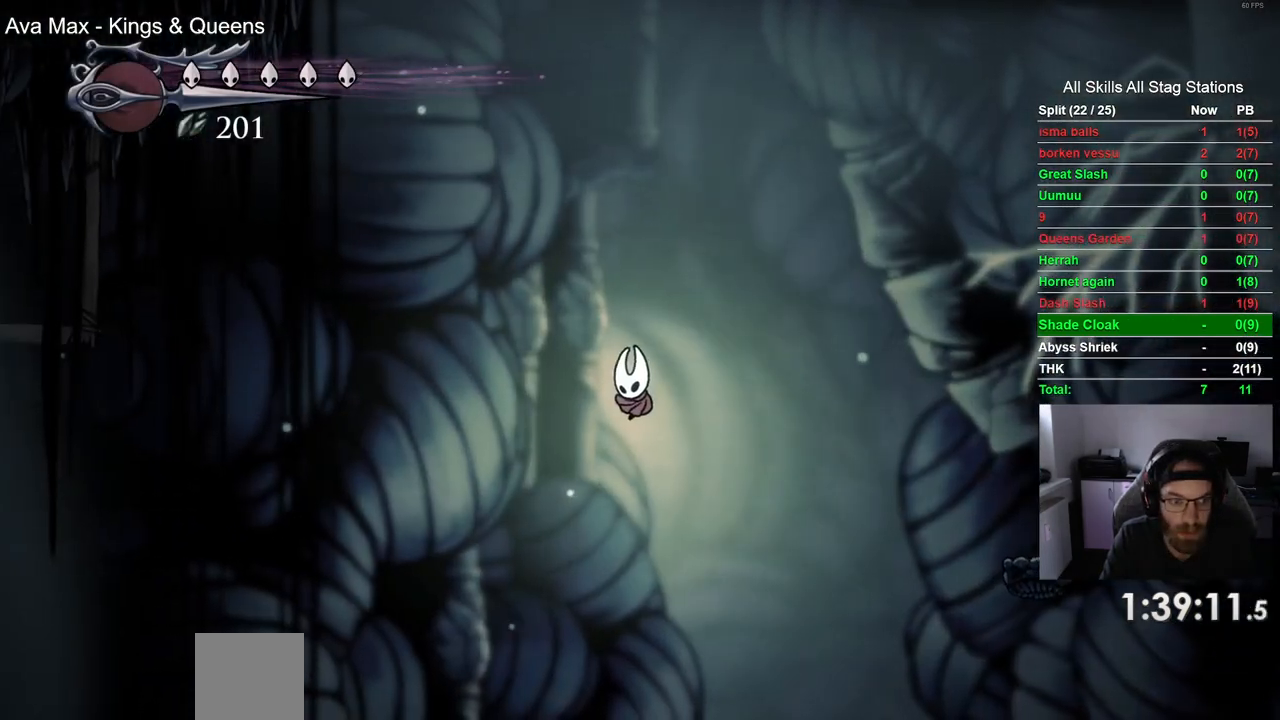
{"buttons": ["DPAD_LEFT"], "left_stick": "center", "right_stick": "center", "events": []}
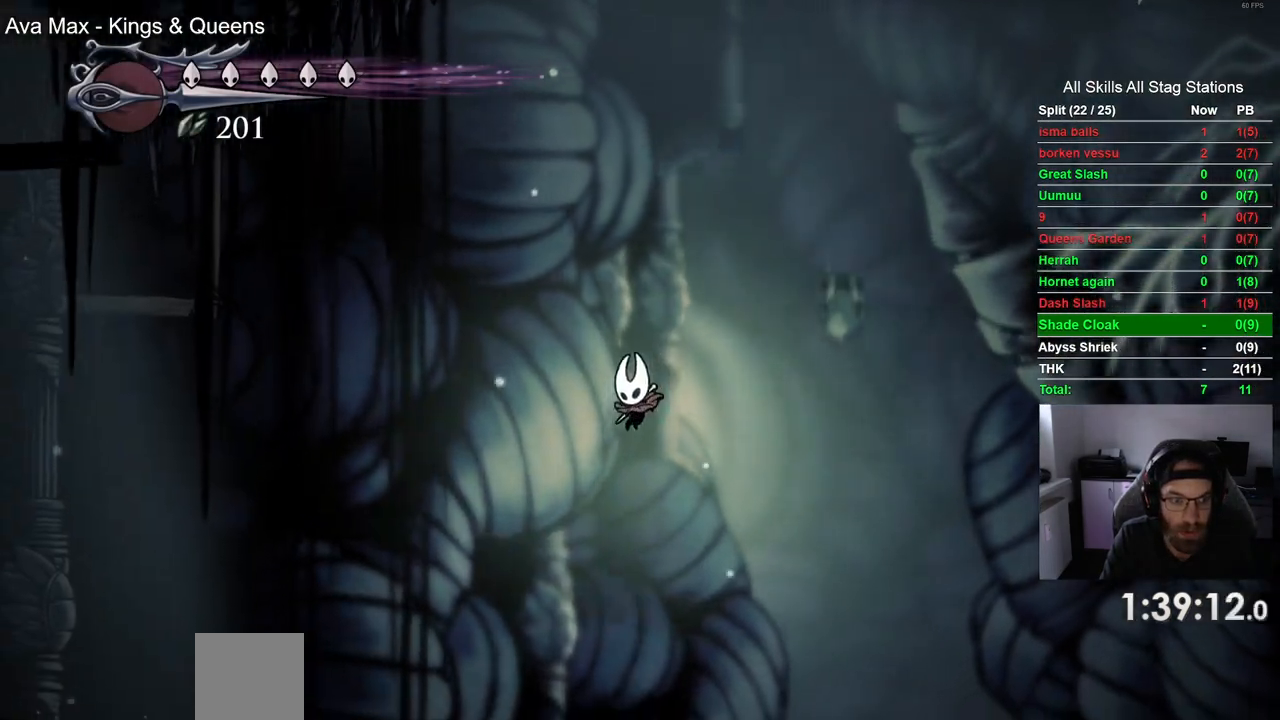
{"buttons": ["CROSS", "DPAD_LEFT"], "left_stick": "center", "right_stick": "center", "events": [[233, "CROSS", "down"]]}
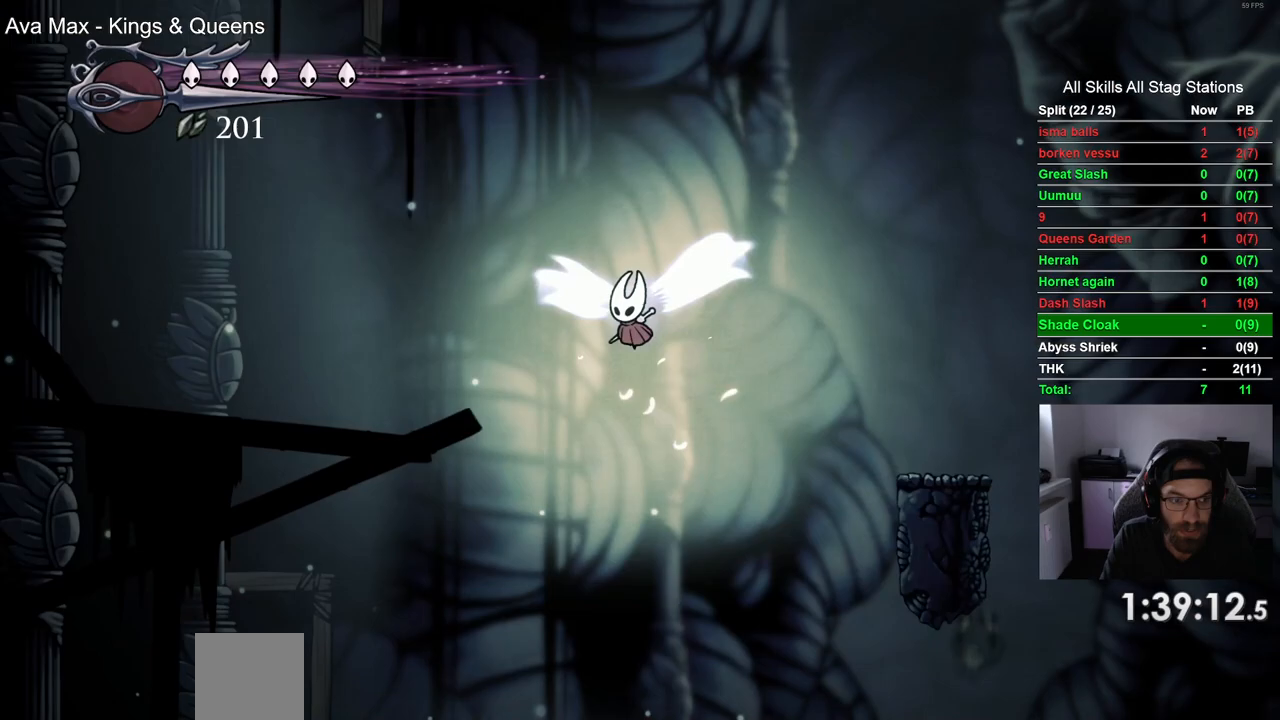
{"buttons": ["DPAD_LEFT"], "left_stick": "center", "right_stick": "center", "events": [[217, "CROSS", "up"]]}
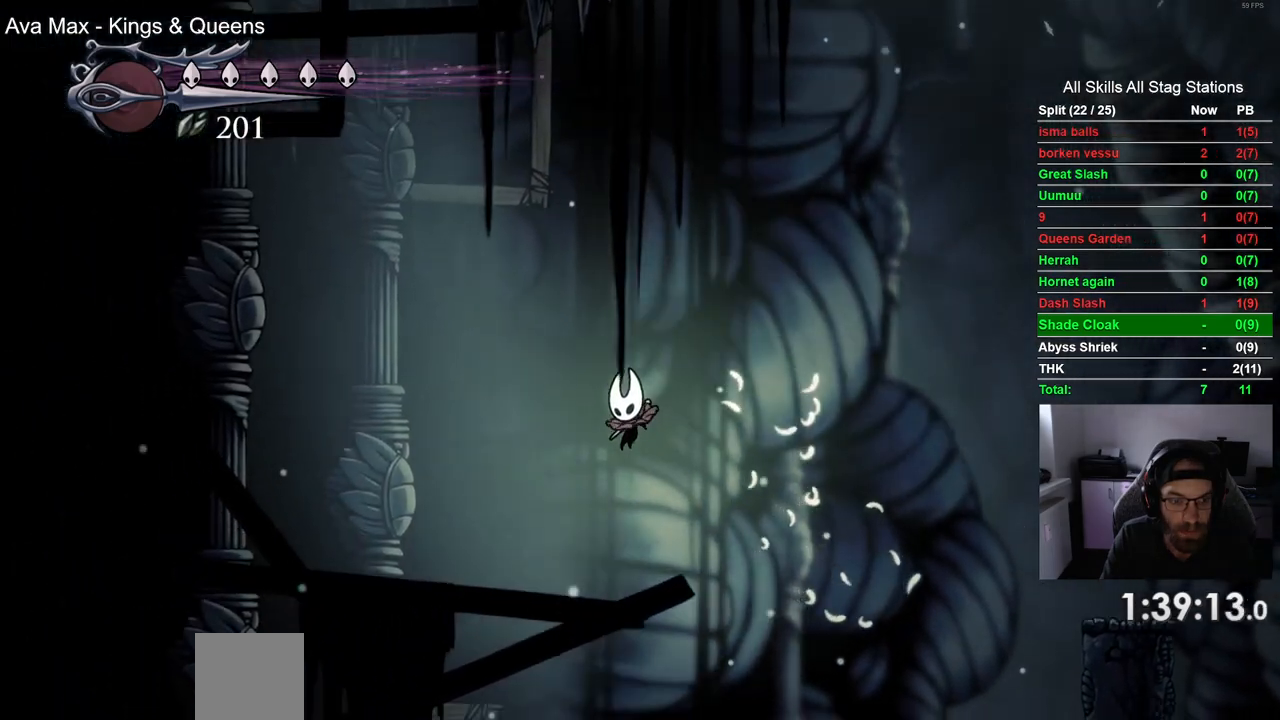
{"buttons": ["DPAD_LEFT"], "left_stick": "center", "right_stick": "center", "events": []}
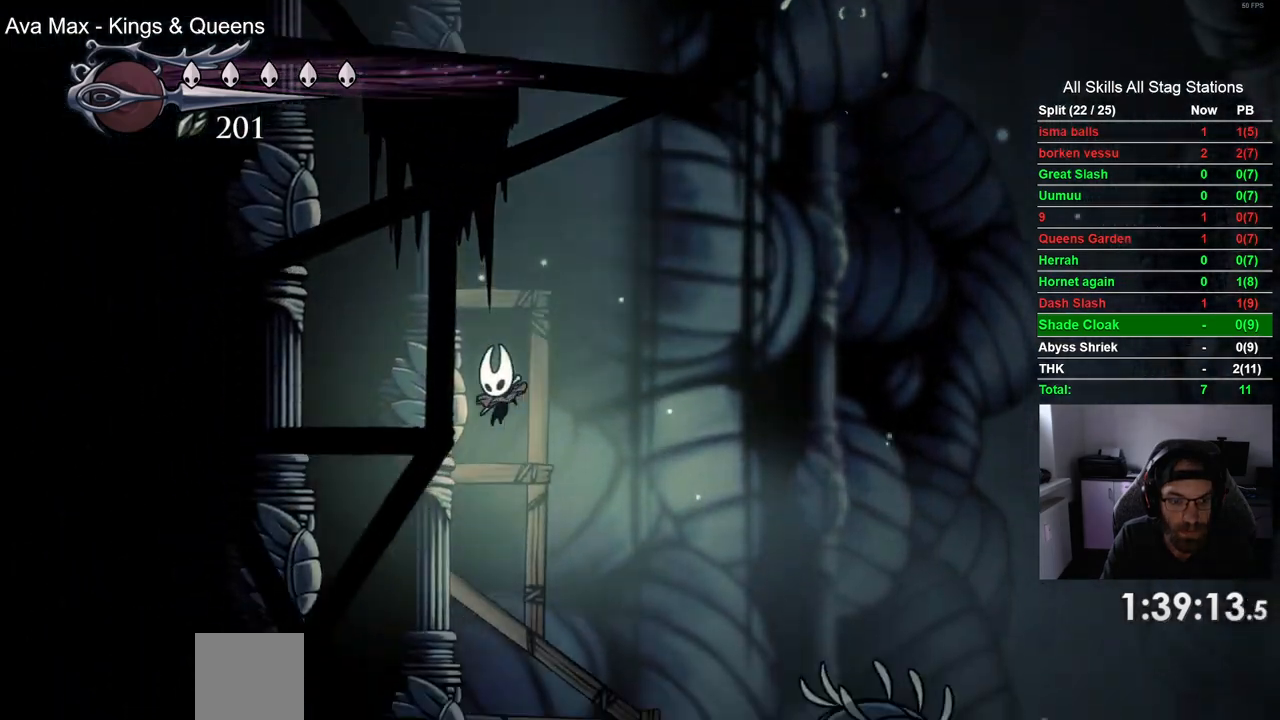
{"buttons": ["DPAD_LEFT"], "left_stick": "center", "right_stick": "center", "events": []}
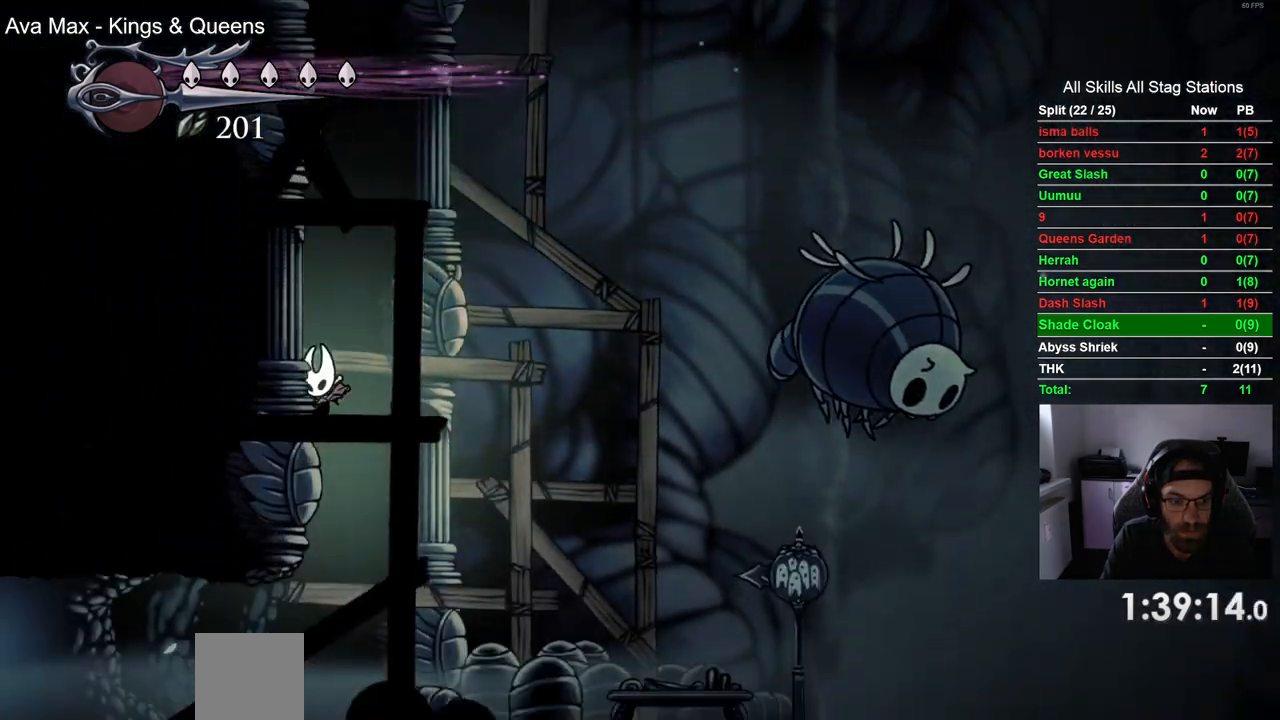
{"buttons": ["R2", "DPAD_LEFT"], "left_stick": "center", "right_stick": "center", "events": [[450, "R2", "down"]]}
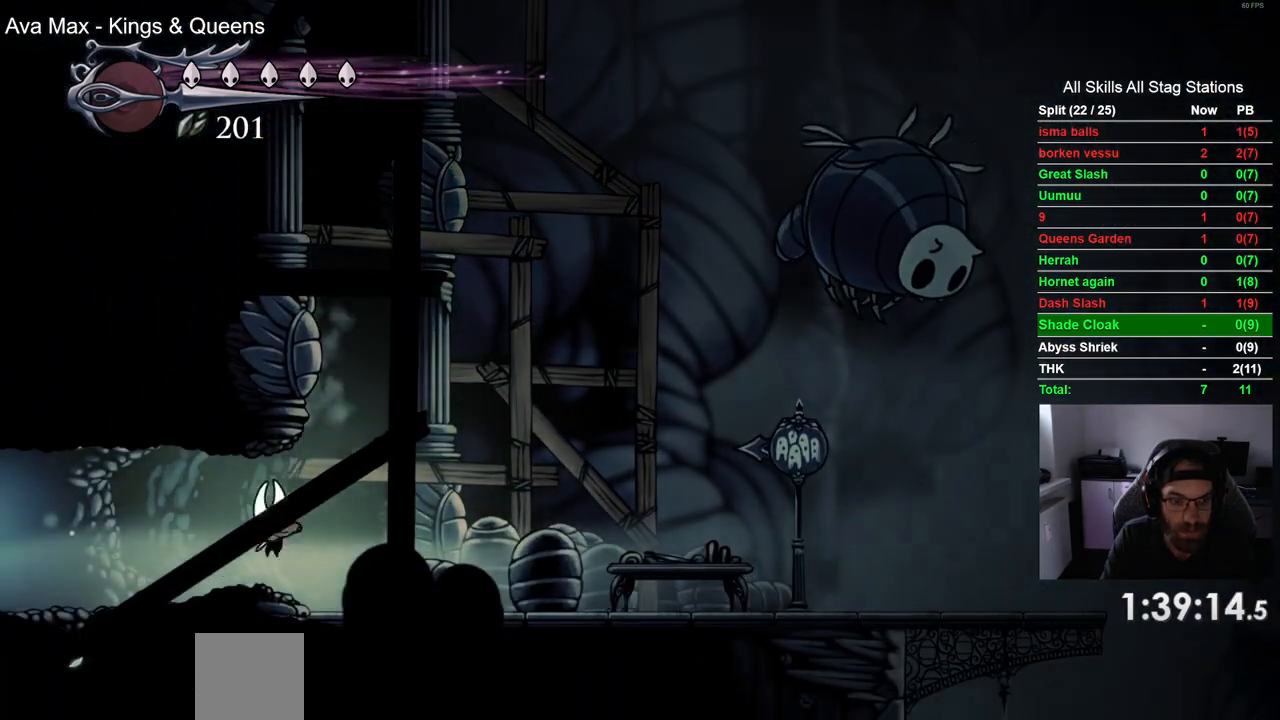
{"buttons": ["DPAD_LEFT"], "left_stick": "center", "right_stick": "center", "events": [[200, "R2", "up"]]}
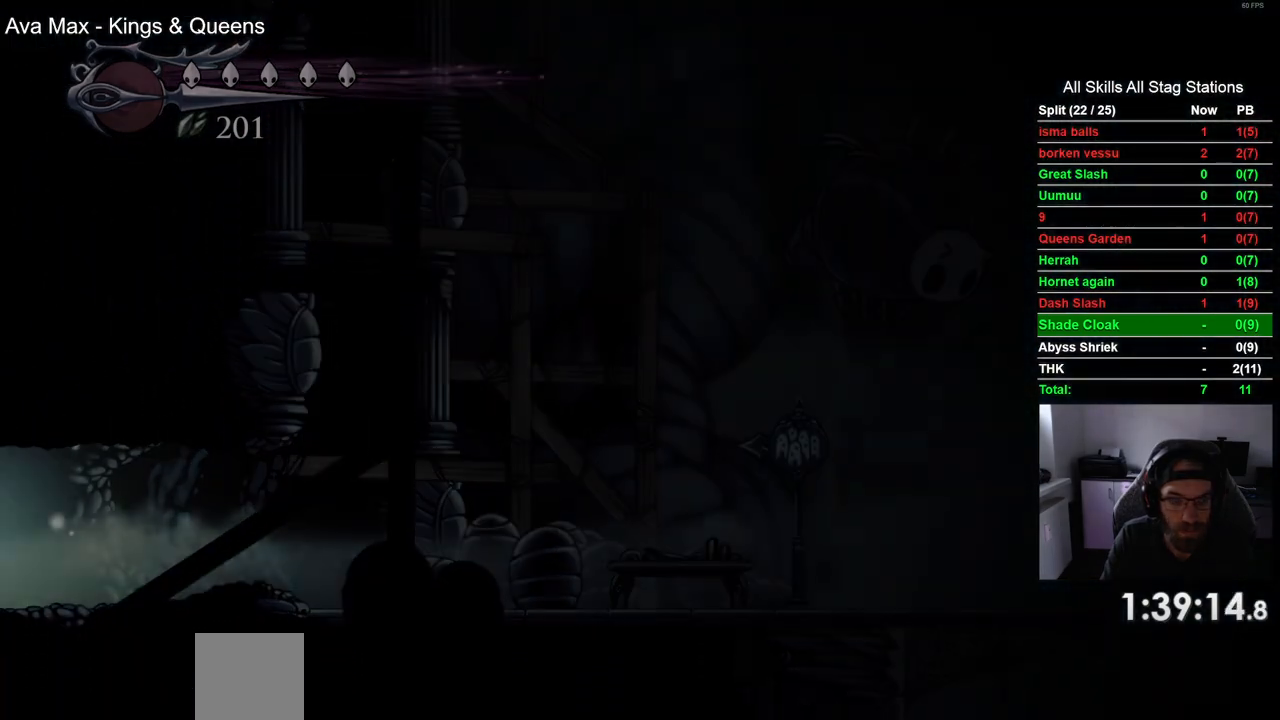
{"buttons": ["DPAD_LEFT"], "left_stick": "center", "right_stick": "center", "events": []}
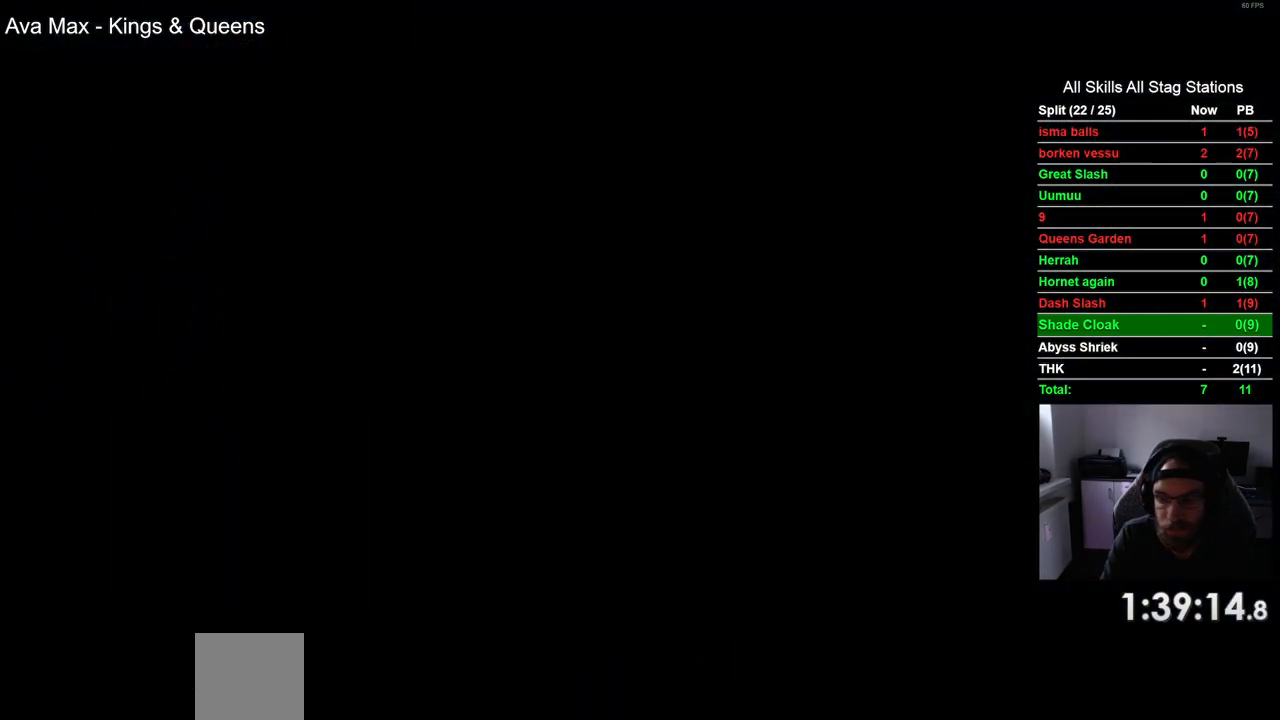
{"buttons": ["DPAD_LEFT"], "left_stick": "center", "right_stick": "center", "events": []}
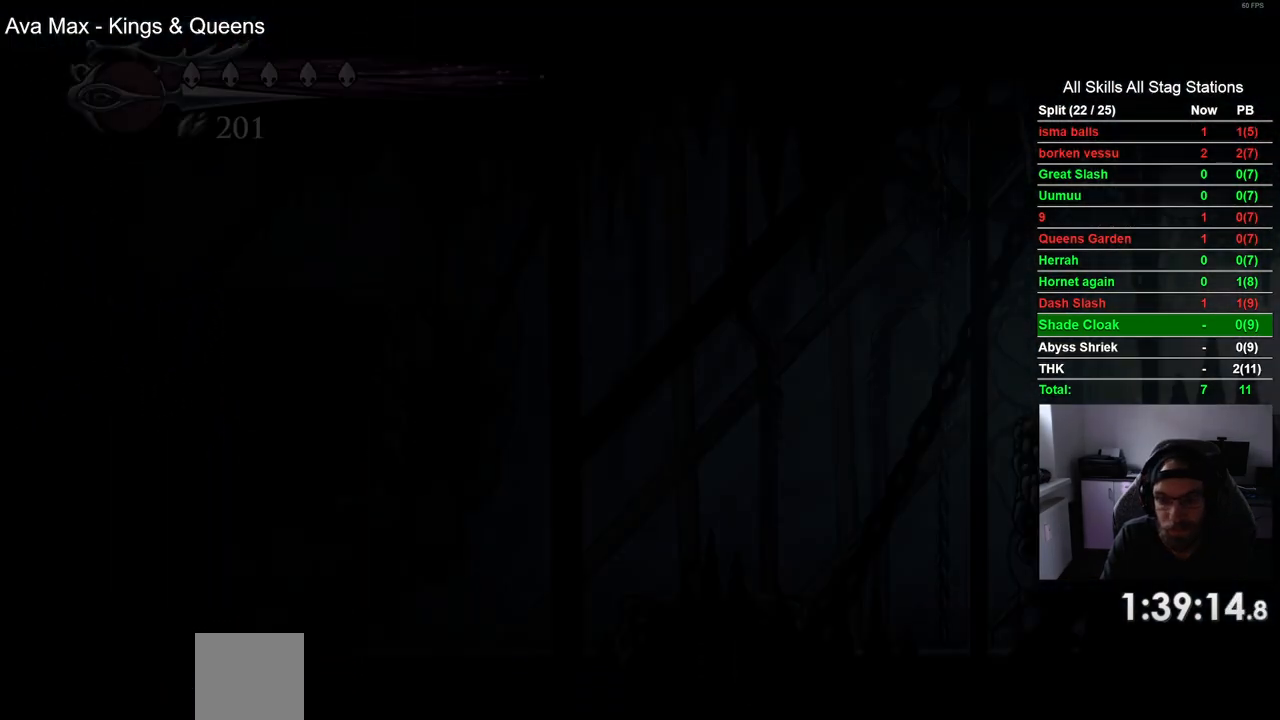
{"buttons": ["DPAD_LEFT"], "left_stick": "center", "right_stick": "center", "events": []}
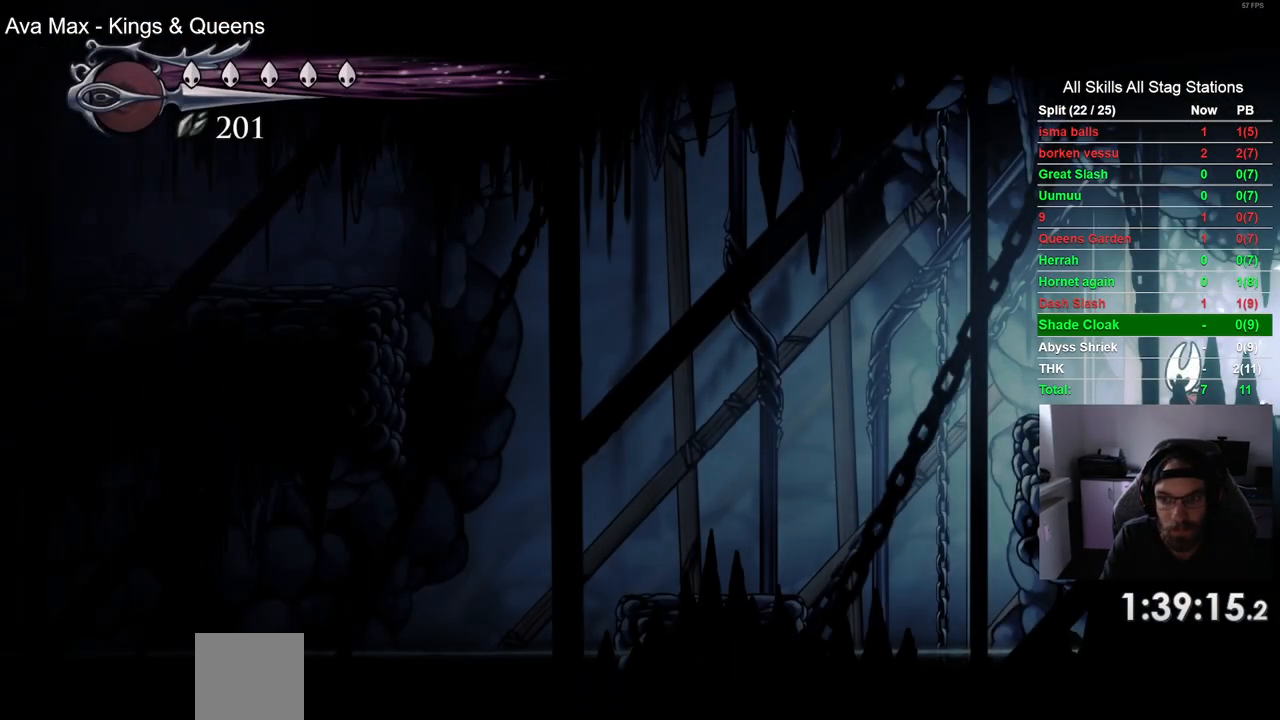
{"buttons": ["CROSS", "DPAD_LEFT"], "left_stick": "center", "right_stick": "center", "events": [[417, "CROSS", "down"]]}
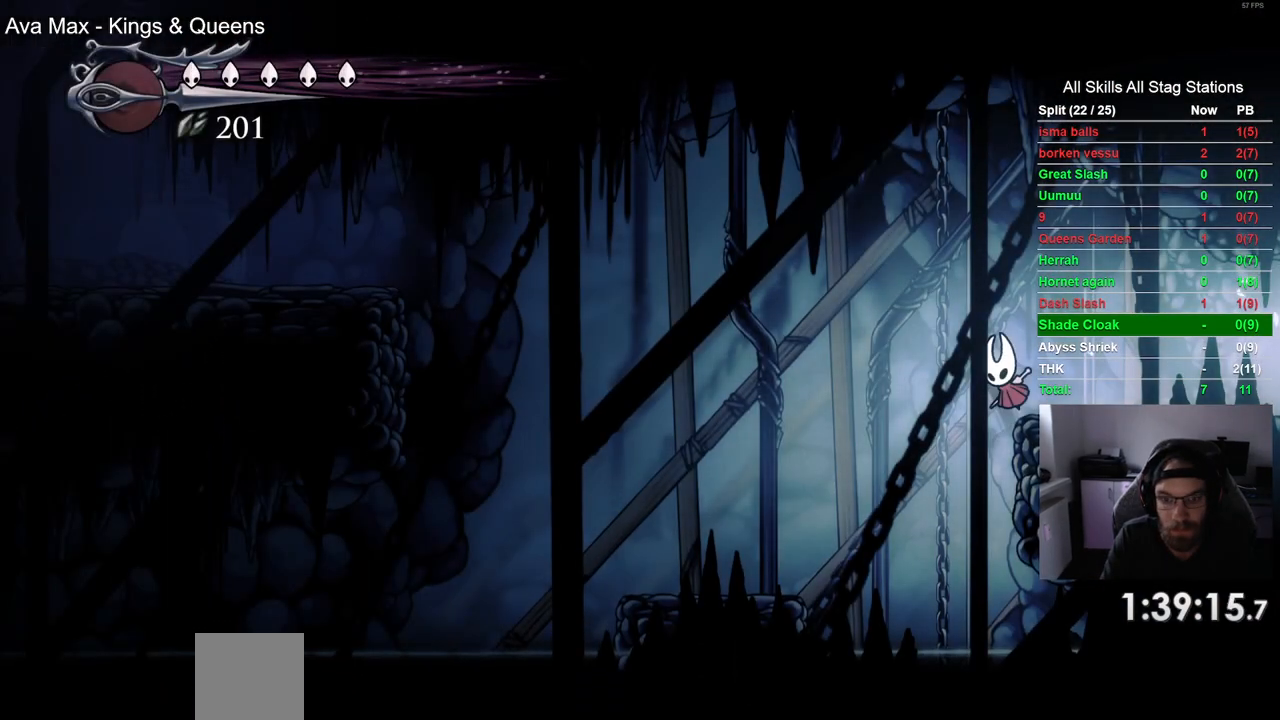
{"buttons": ["DPAD_LEFT"], "left_stick": "center", "right_stick": "center", "events": [[67, "CROSS", "up"]]}
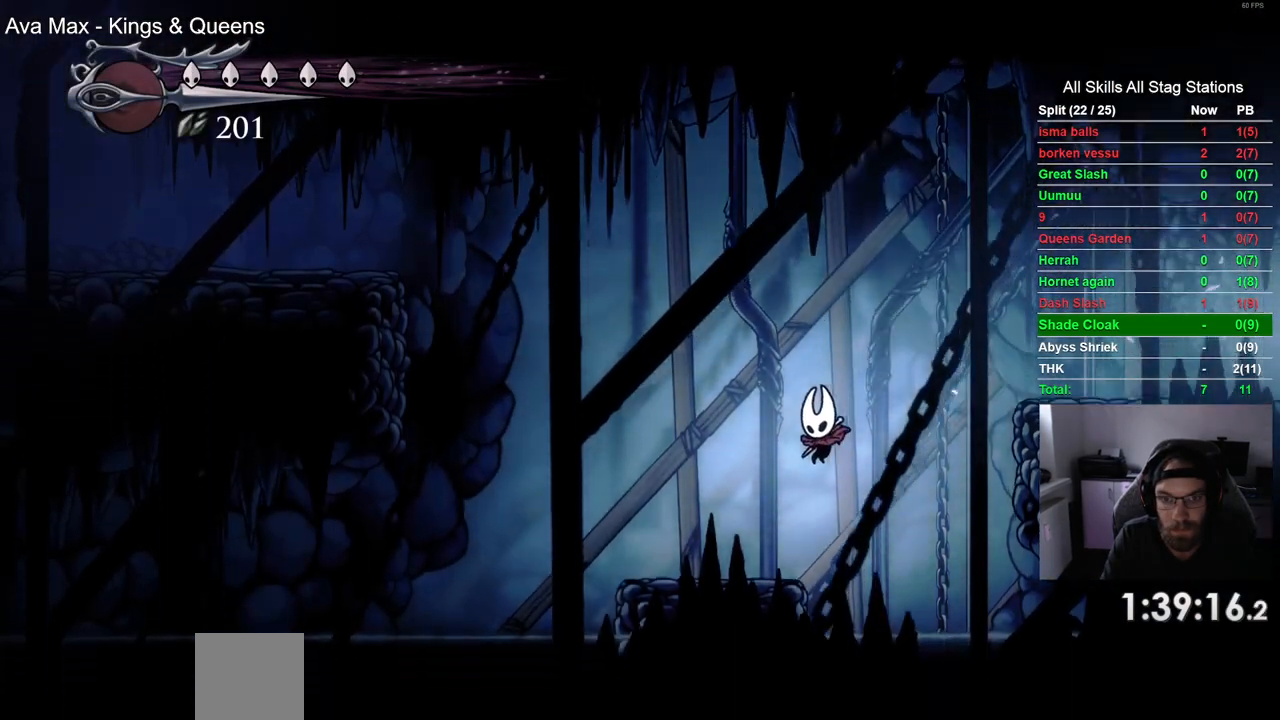
{"buttons": ["DPAD_LEFT"], "left_stick": "center", "right_stick": "center", "events": [[200, "CROSS", "down"], [450, "CROSS", "up"]]}
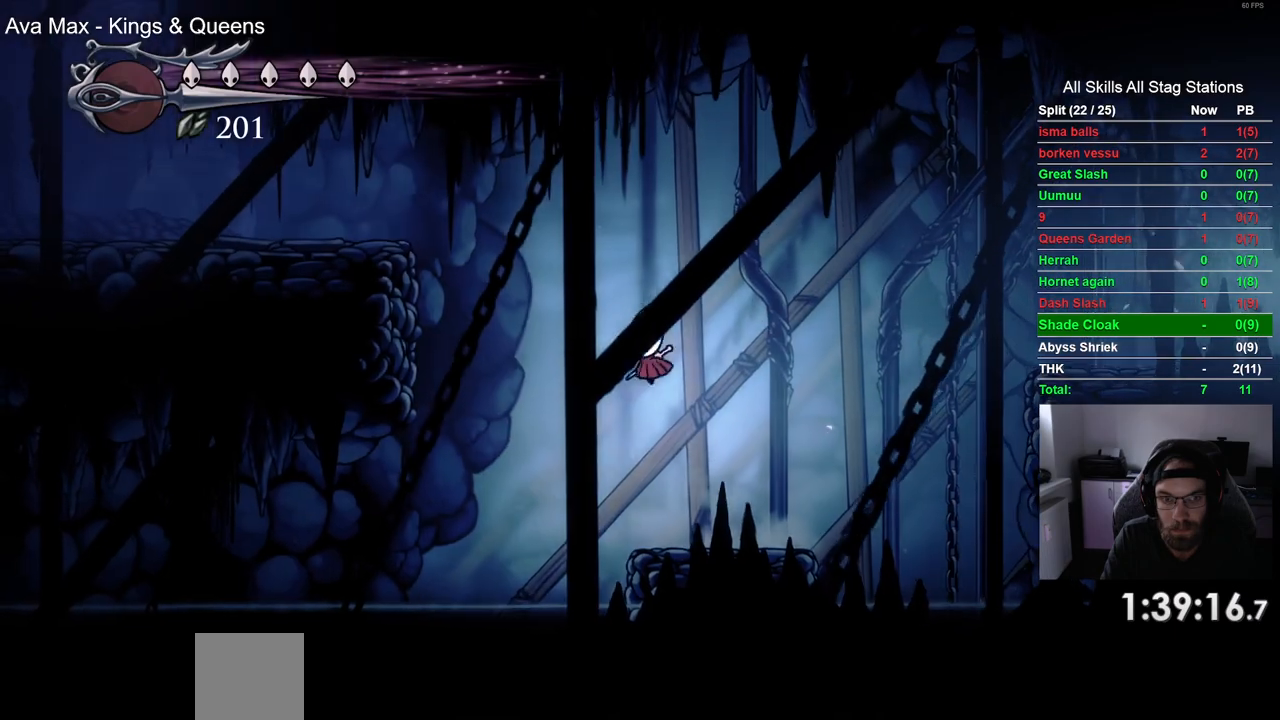
{"buttons": ["CROSS", "DPAD_LEFT"], "left_stick": "center", "right_stick": "center", "events": [[33, "CROSS", "down"]]}